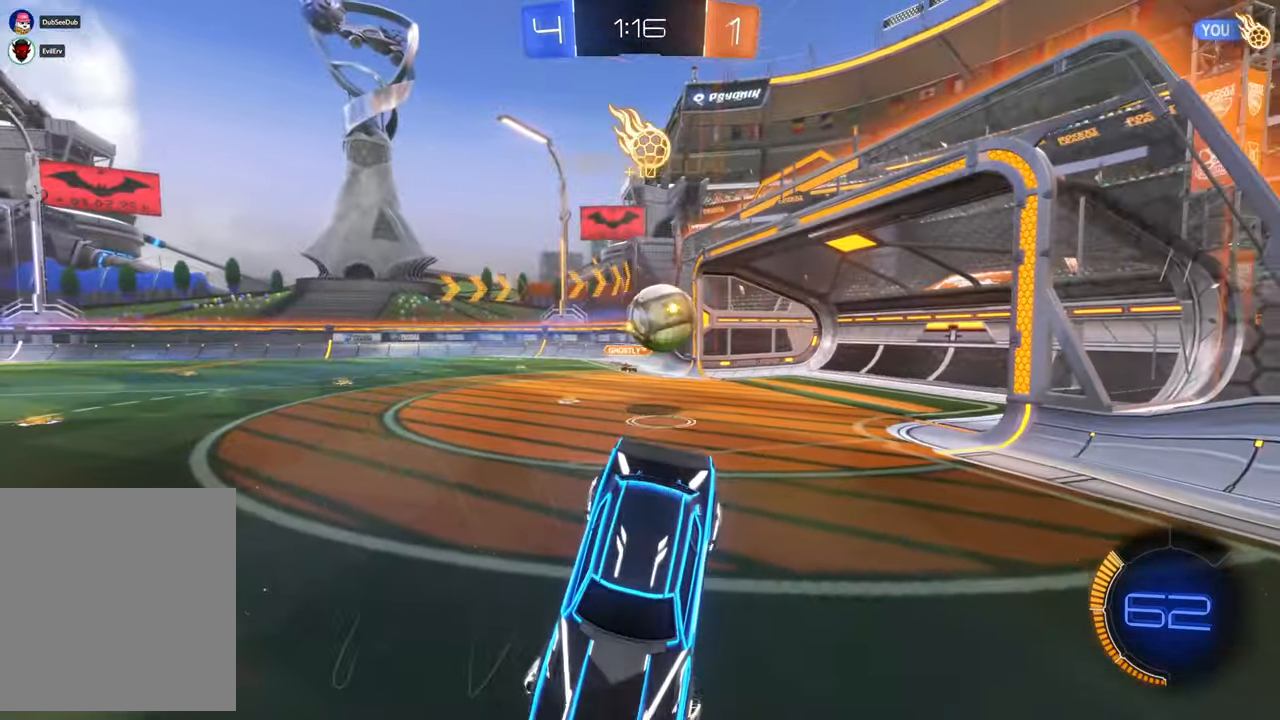
Gameplay with a controller (Xbox layout); each line is a JSON object with the inputs held at the frame after it. "events" lists button and stick changes between this image and that frame as [ms after this image, input, new state], when the widget could be followed in between. Not read: A HOME L3 R2 R3.
{"buttons": ["B"], "left_stick": "right", "right_stick": "center", "events": [[200, "B", "down"]]}
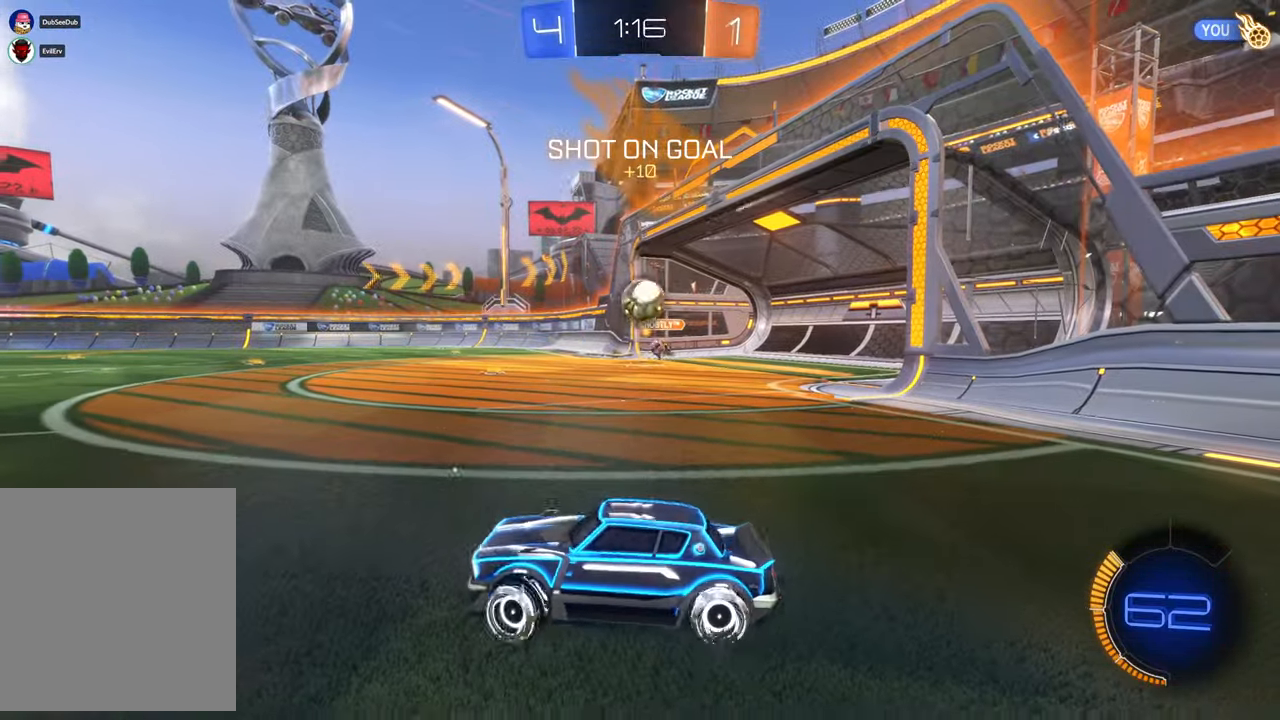
{"buttons": ["X"], "left_stick": "right", "right_stick": "center", "events": [[83, "B", "up"], [500, "X", "down"]]}
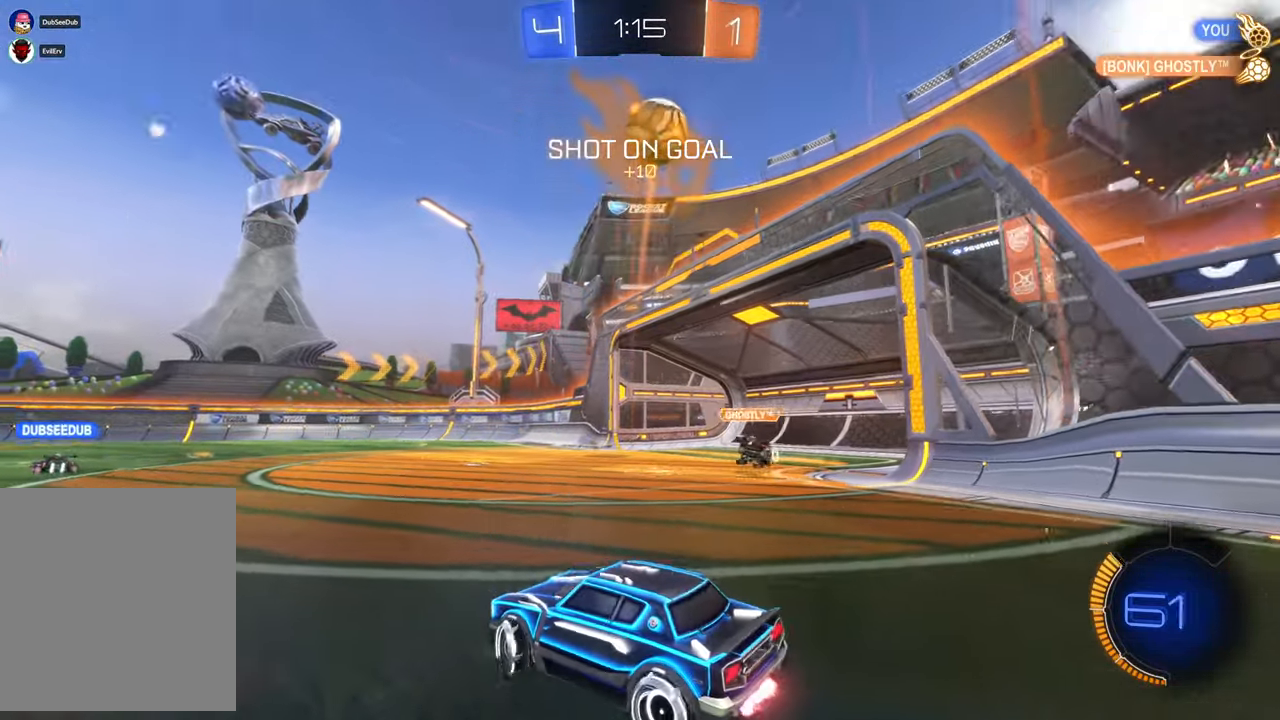
{"buttons": ["X"], "left_stick": "center", "right_stick": "center", "events": [[67, "left_stick", "center"], [150, "Y", "down"], [150, "left_stick", "left"], [383, "Y", "up"], [383, "left_stick", "center"]]}
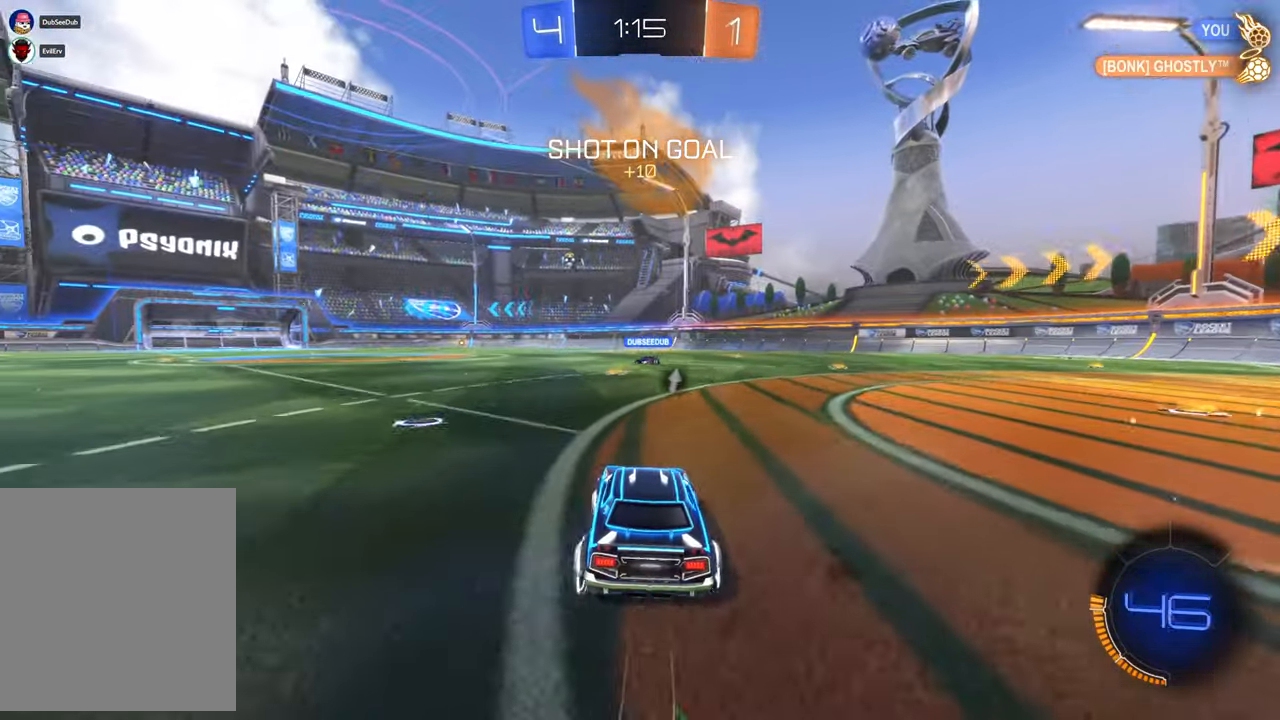
{"buttons": ["X"], "left_stick": "left", "right_stick": "center", "events": [[117, "left_stick", "right"], [250, "left_stick", "center"], [383, "left_stick", "left"]]}
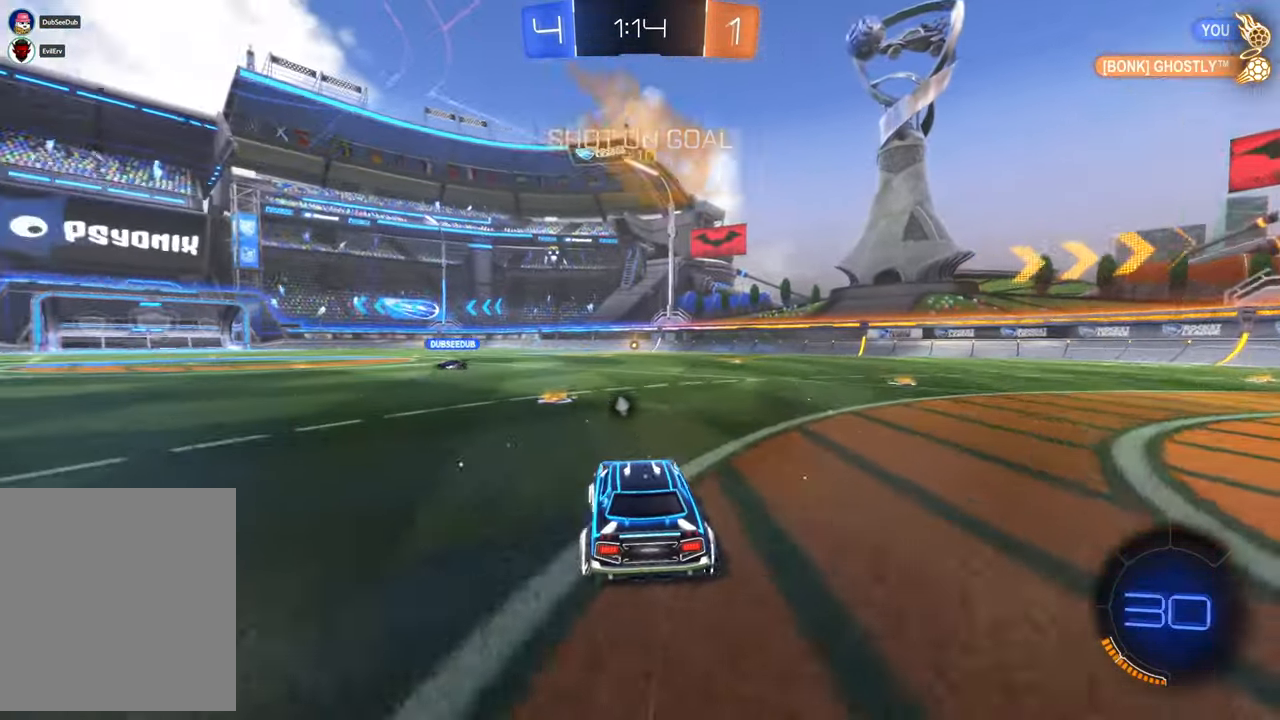
{"buttons": [], "left_stick": "up", "right_stick": "center", "events": [[117, "left_stick", "center"], [300, "left_stick", "right"], [383, "left_stick", "up-right"], [467, "X", "up"], [483, "left_stick", "up"]]}
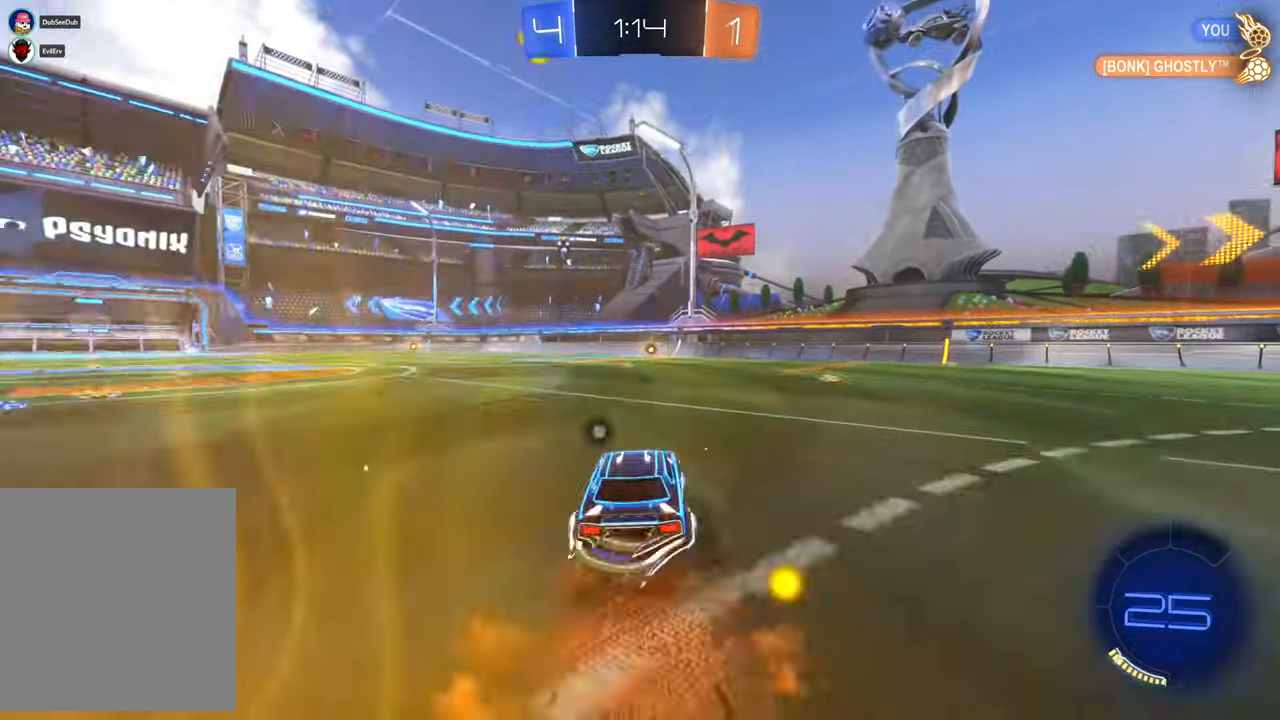
{"buttons": [], "left_stick": "up", "right_stick": "center", "events": []}
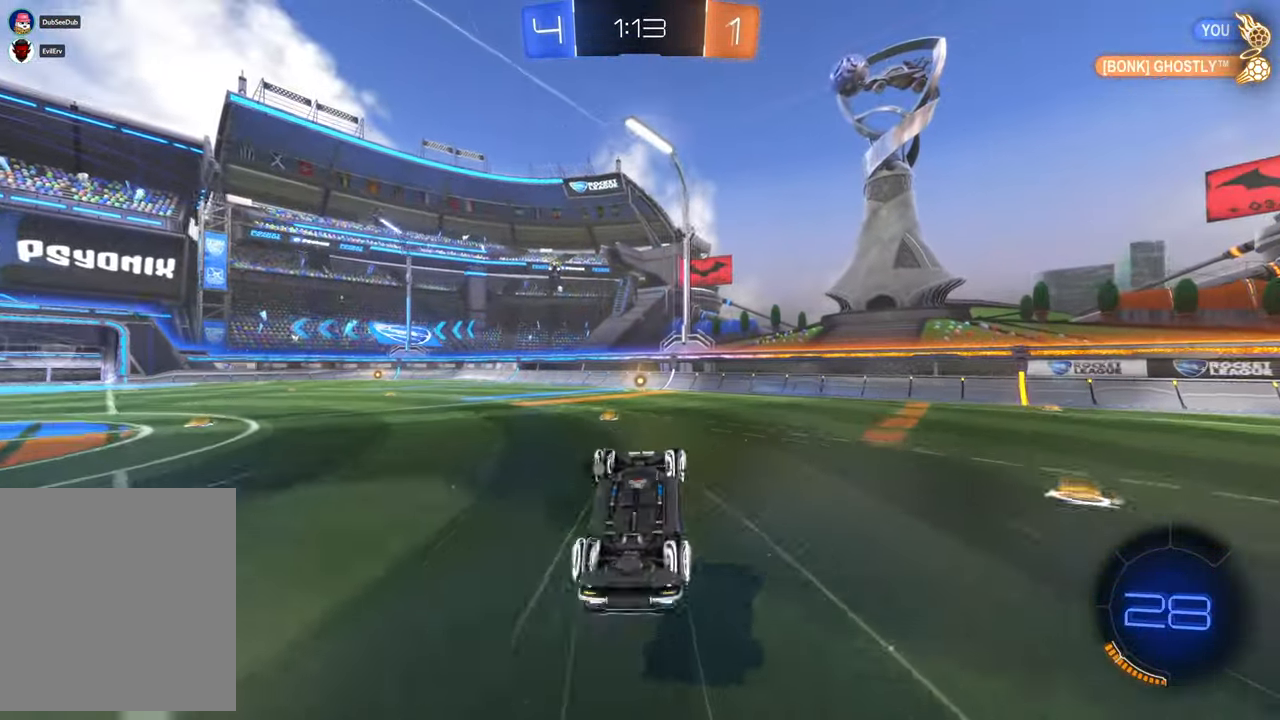
{"buttons": [], "left_stick": "center", "right_stick": "center", "events": [[217, "left_stick", "center"]]}
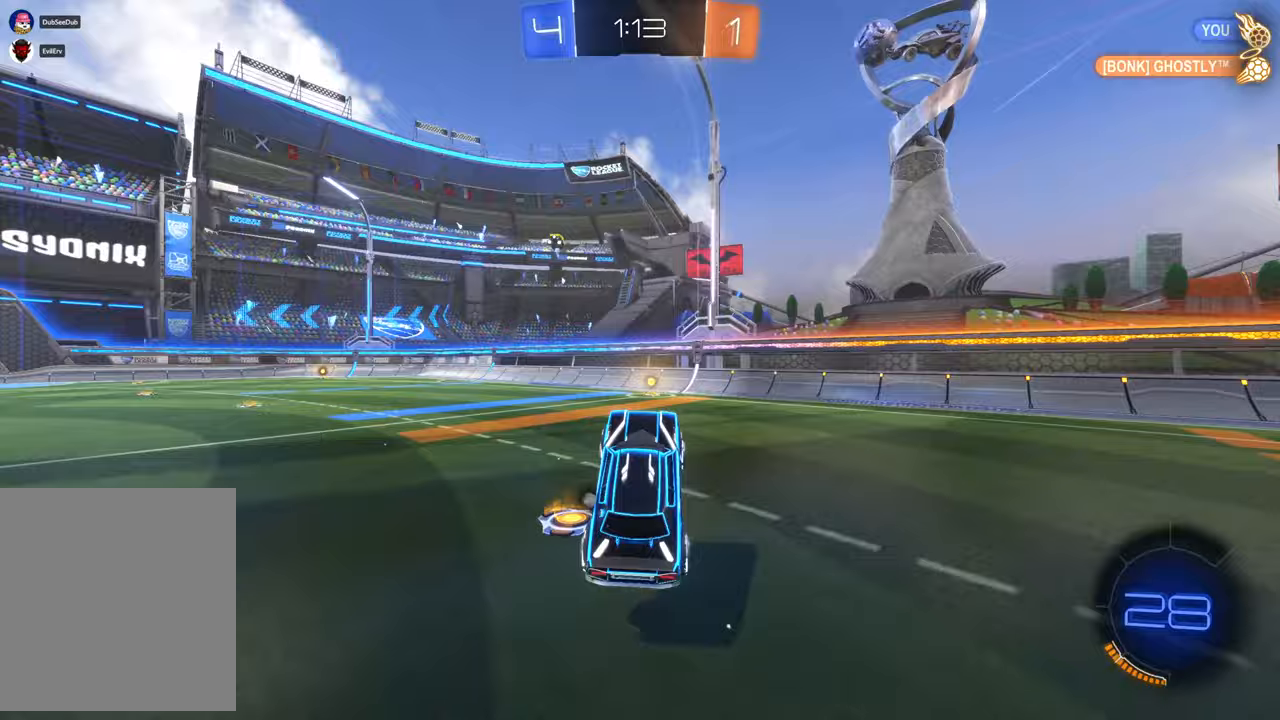
{"buttons": [], "left_stick": "center", "right_stick": "center", "events": []}